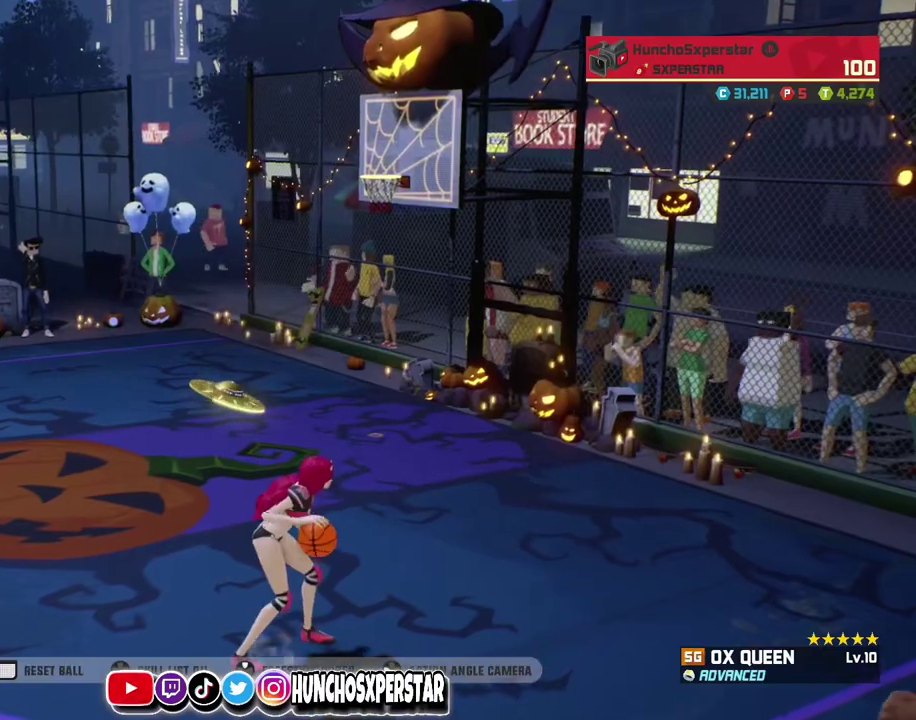
Gameplay with a controller (PlayStation layout); each line is a JSON object with the inputs held at the frame after it (dt_ms = milliseconds from this image to that frame). "events" lists button and stick changes between this image and that frame as [ms after this image, input, new state], when the widget could be followed in between. Not read: R3 right_stick.
{"dt_ms": 800, "buttons": ["CIRCLE"], "left_stick": "up-left", "events": [[33, "CIRCLE", "down"], [67, "left_stick", "down-left"], [200, "CIRCLE", "up"], [233, "left_stick", "down"], [467, "left_stick", "center"], [733, "CIRCLE", "down"], [767, "left_stick", "up-left"]]}
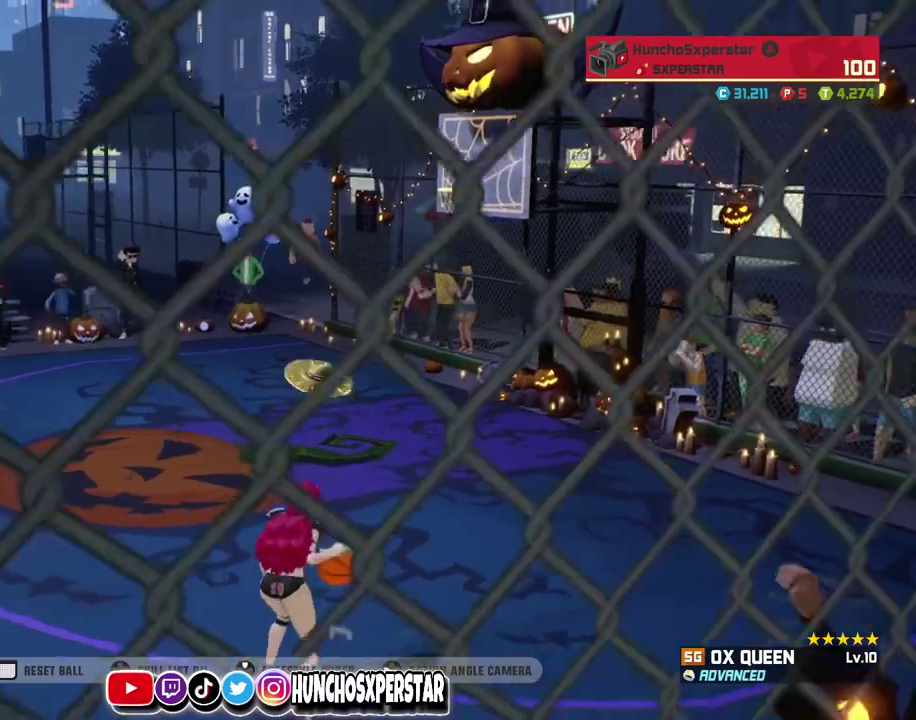
{"dt_ms": 300, "buttons": [], "left_stick": "up-left", "events": [[33, "CIRCLE", "up"]]}
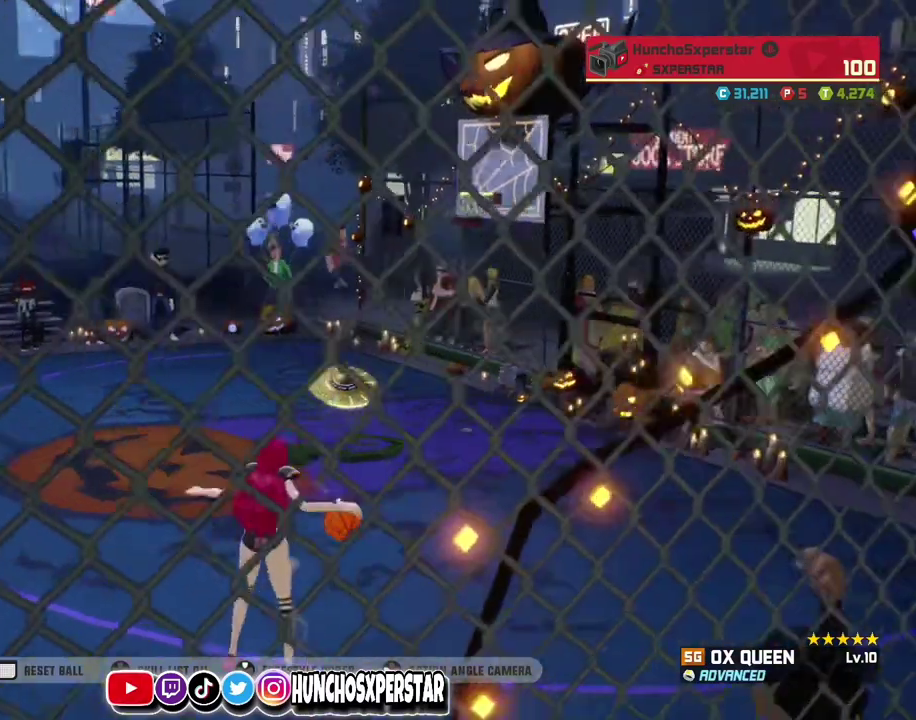
{"dt_ms": 500, "buttons": ["R2"], "left_stick": "down-left", "events": [[133, "left_stick", "left"], [200, "left_stick", "down-left"], [267, "R2", "down"]]}
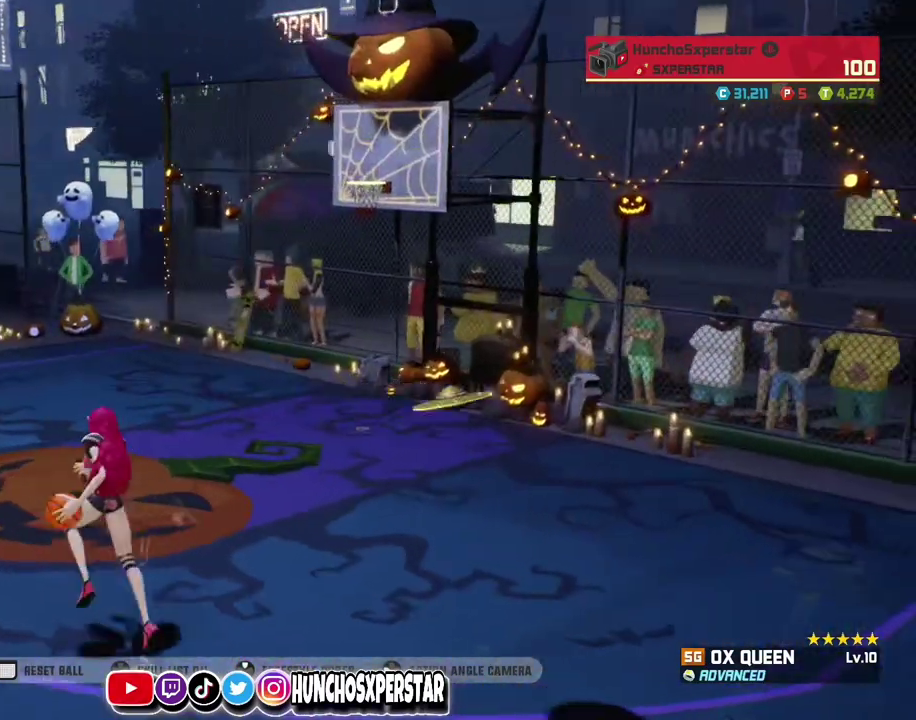
{"dt_ms": 500, "buttons": ["SQUARE"], "left_stick": "up", "events": [[333, "R2", "up"], [367, "SQUARE", "down"], [400, "left_stick", "up"]]}
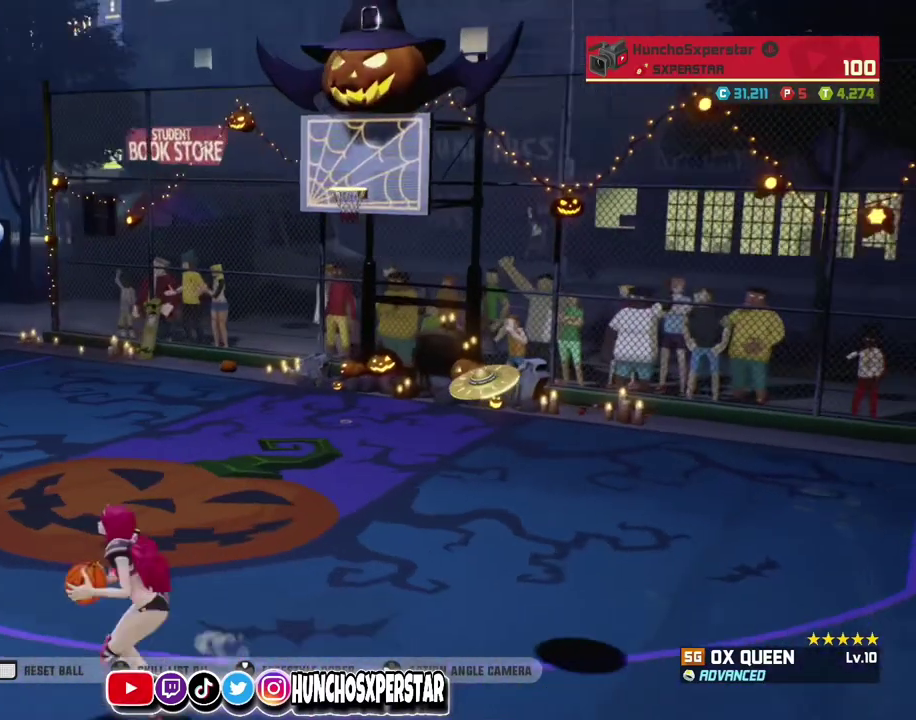
{"dt_ms": 300, "buttons": ["SQUARE"], "left_stick": "up", "events": []}
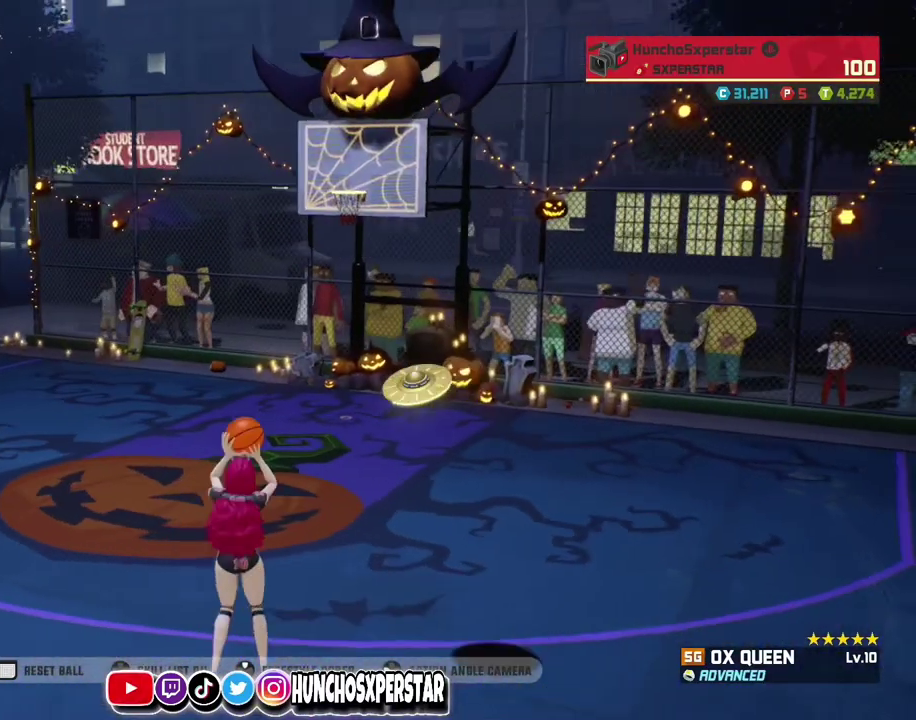
{"dt_ms": 800, "buttons": [], "left_stick": "left", "events": [[133, "SQUARE", "up"], [200, "left_stick", "center"], [800, "left_stick", "left"]]}
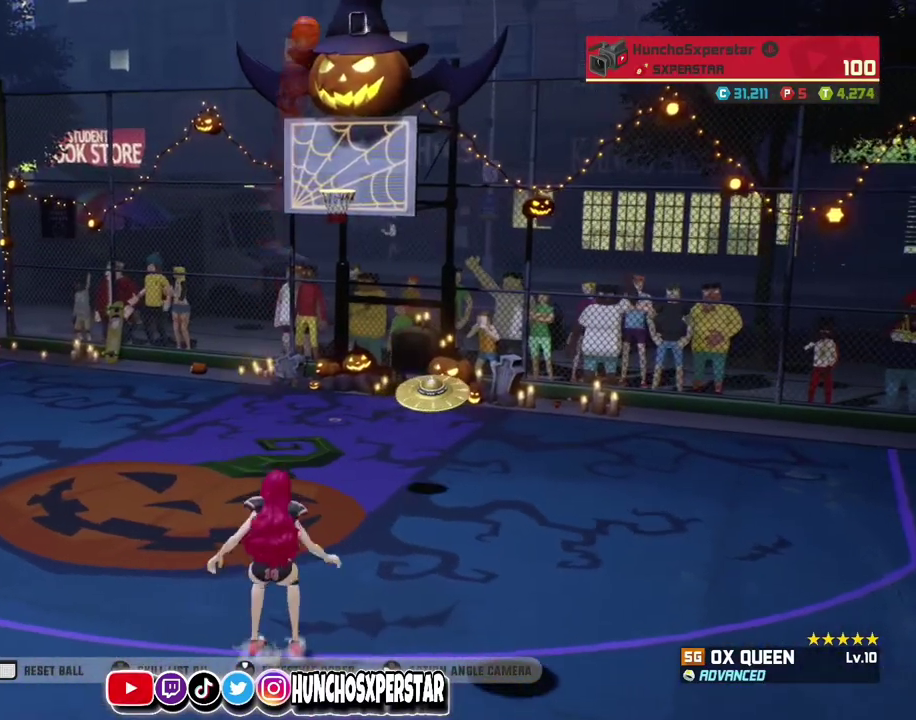
{"dt_ms": 400, "buttons": [], "left_stick": "down-left", "events": [[167, "left_stick", "down-left"]]}
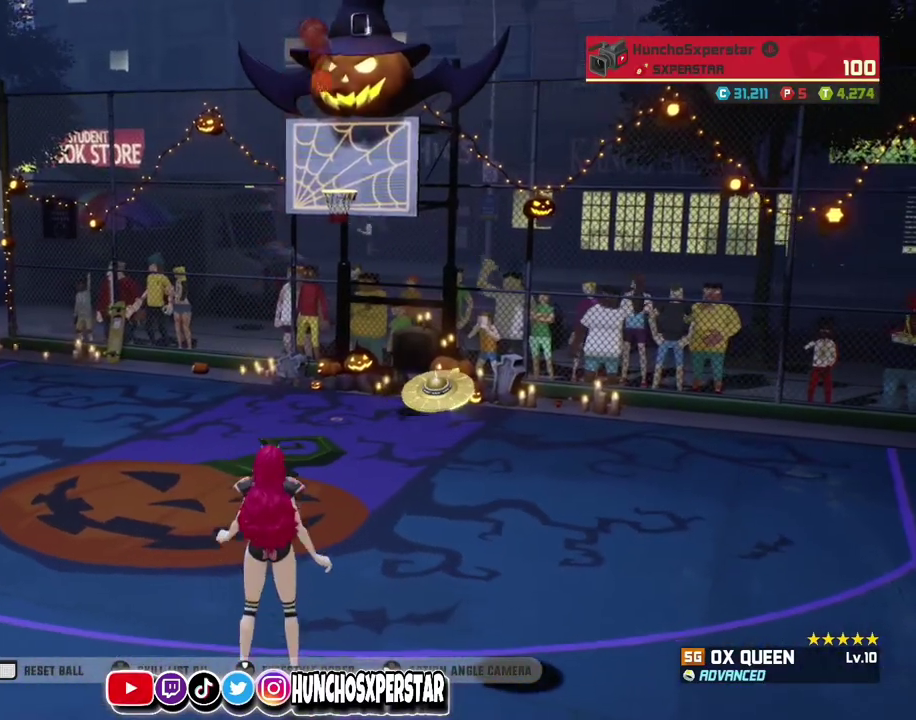
{"dt_ms": 500, "buttons": [], "left_stick": "down-left", "events": []}
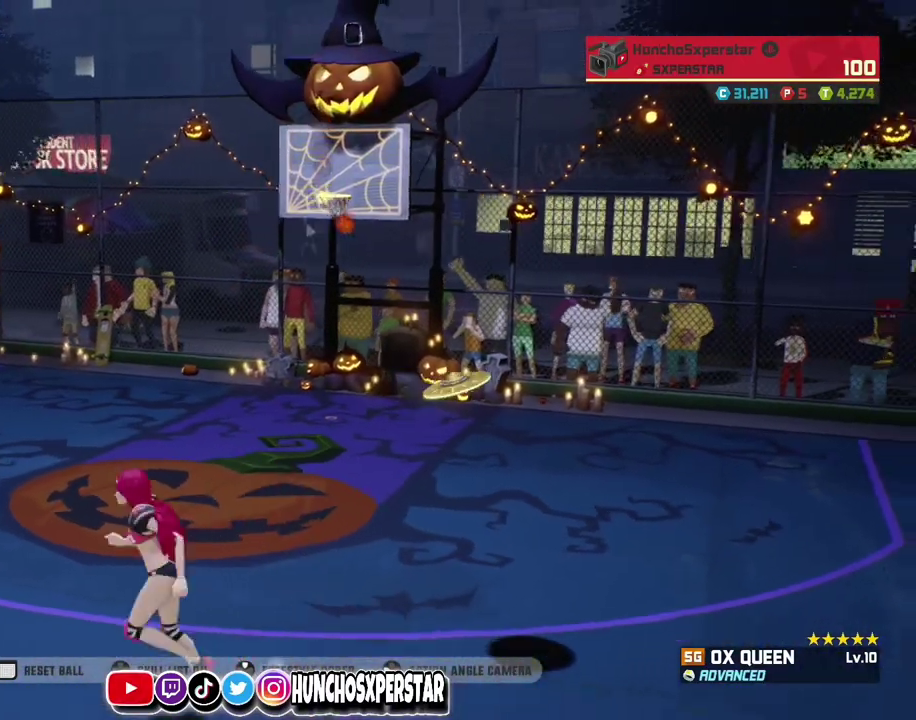
{"dt_ms": 500, "buttons": [], "left_stick": "left", "events": [[467, "left_stick", "left"]]}
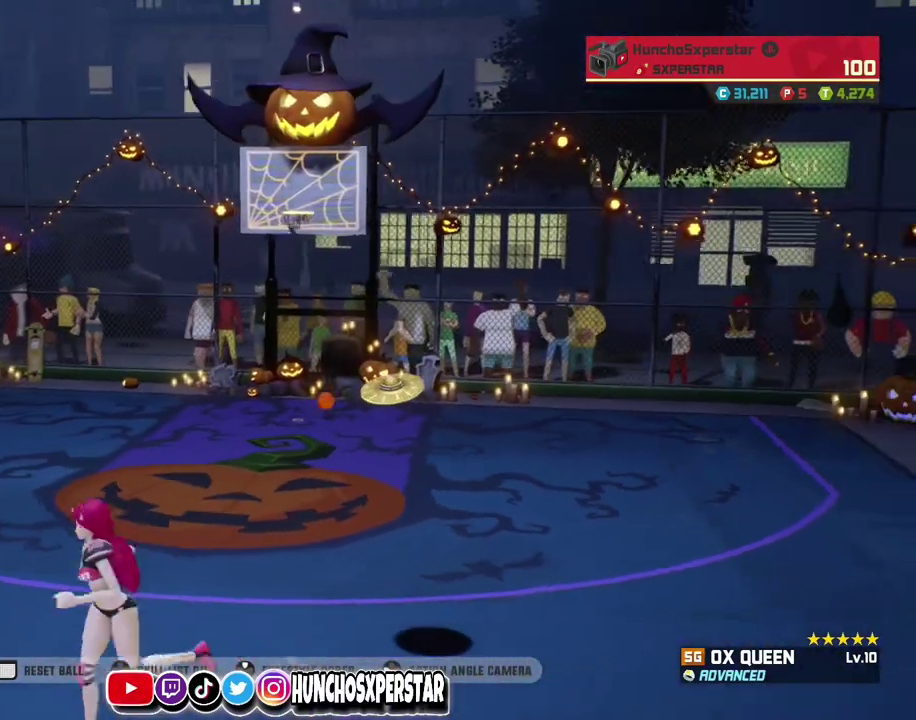
{"dt_ms": 300, "buttons": [], "left_stick": "up-left", "events": [[133, "left_stick", "up-left"]]}
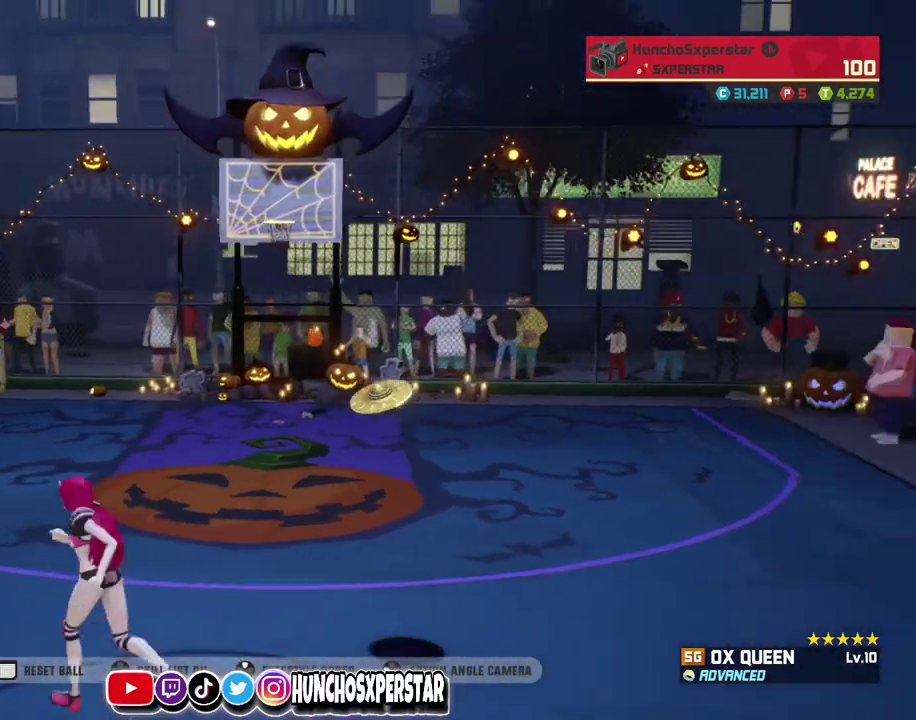
{"dt_ms": 800, "buttons": [], "left_stick": "center", "events": [[100, "TOUCHPAD", "down"], [267, "left_stick", "up"], [333, "TOUCHPAD", "up"], [600, "left_stick", "center"]]}
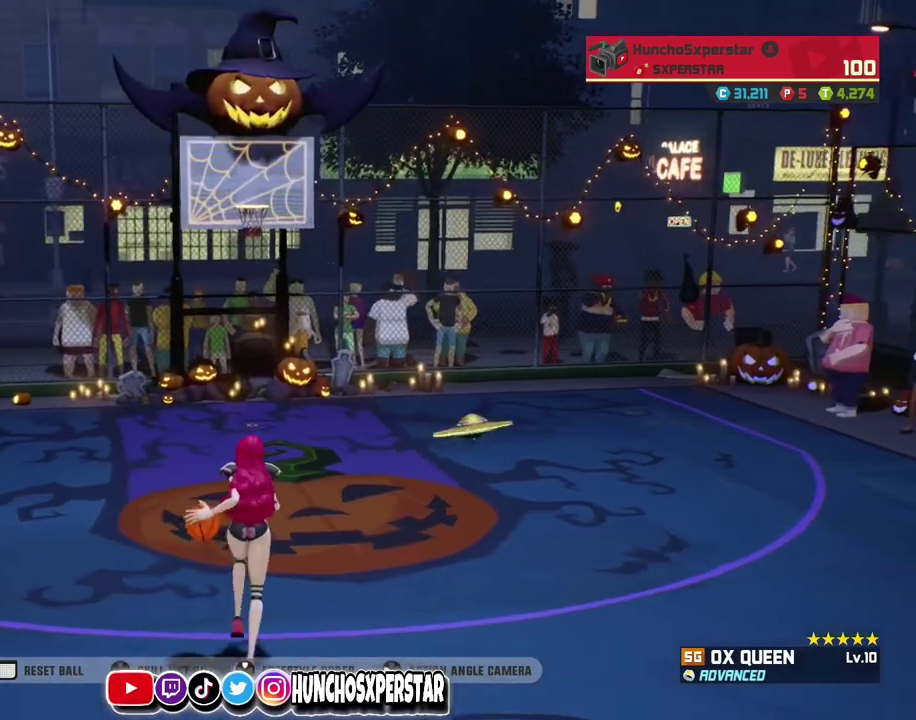
{"dt_ms": 400, "buttons": [], "left_stick": "center", "events": [[133, "CIRCLE", "down"], [133, "left_stick", "left"], [333, "CIRCLE", "up"], [367, "left_stick", "center"]]}
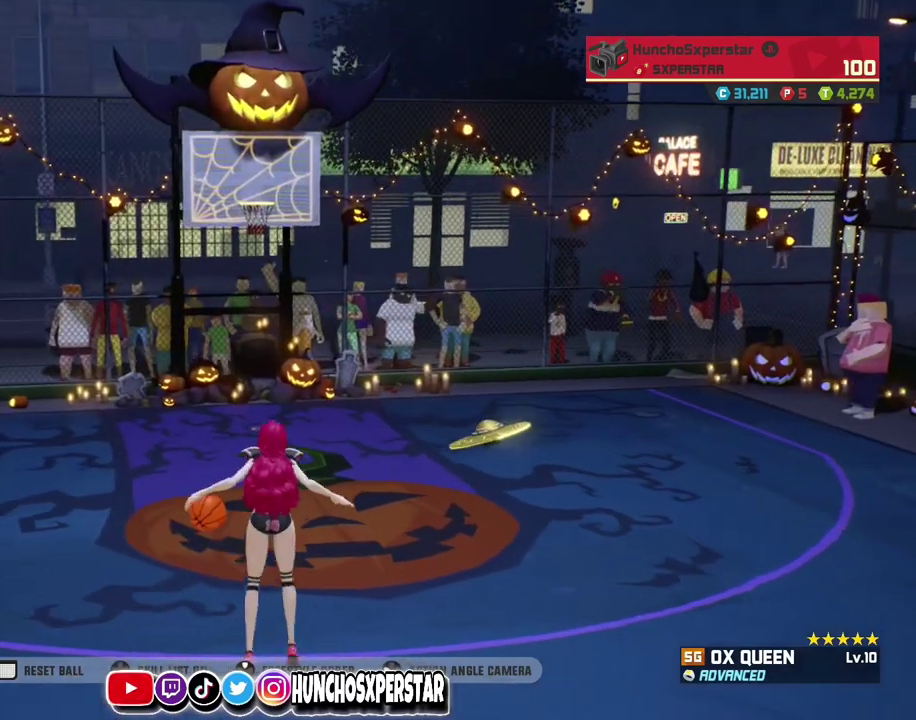
{"dt_ms": 500, "buttons": ["CIRCLE"], "left_stick": "right", "events": [[400, "left_stick", "right"], [433, "CIRCLE", "down"]]}
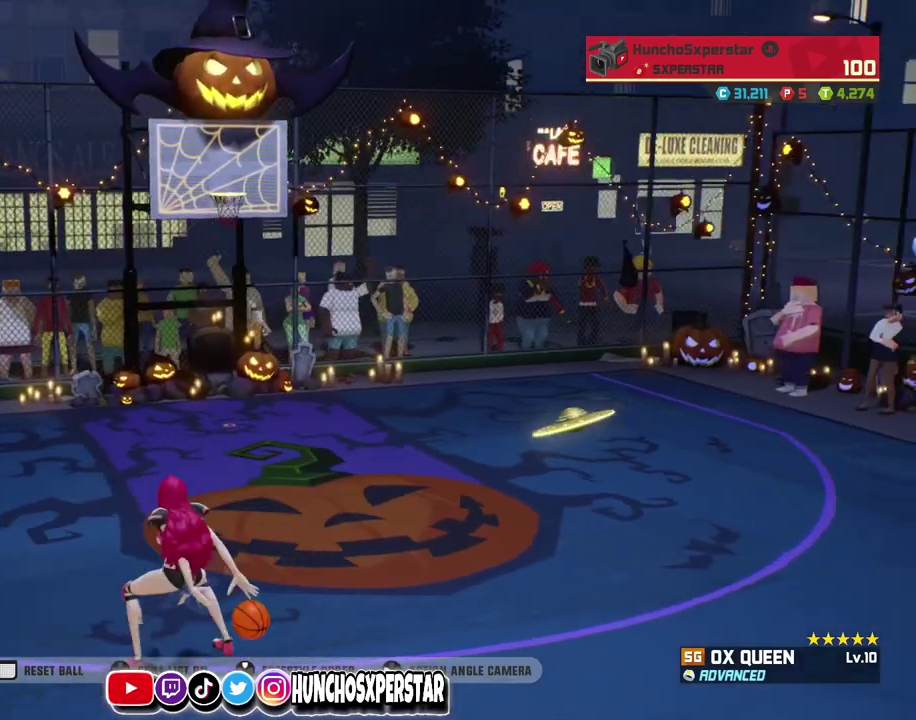
{"dt_ms": 500, "buttons": [], "left_stick": "center", "events": [[400, "CIRCLE", "up"], [500, "left_stick", "center"]]}
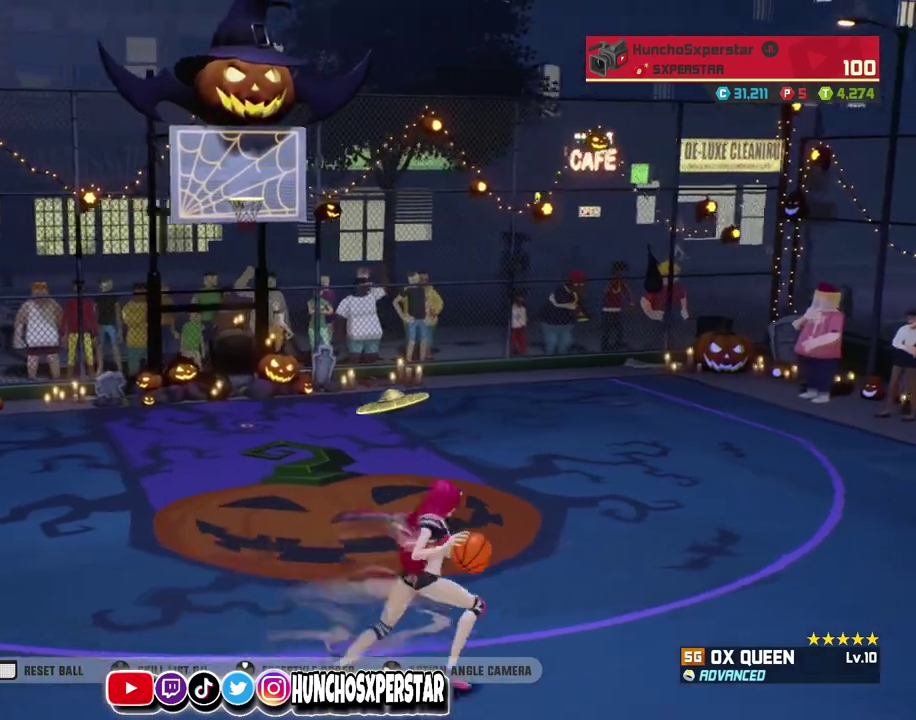
{"dt_ms": 300, "buttons": [], "left_stick": "center", "events": []}
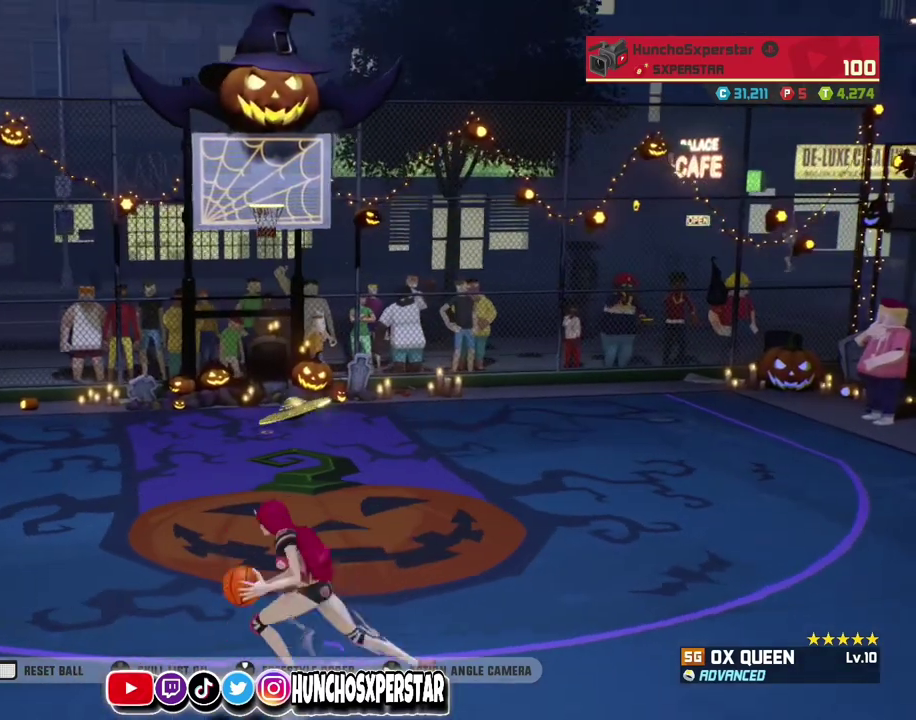
{"dt_ms": 800, "buttons": [], "left_stick": "left", "events": [[100, "left_stick", "right"], [133, "CIRCLE", "down"], [633, "left_stick", "left"], [700, "CIRCLE", "up"]]}
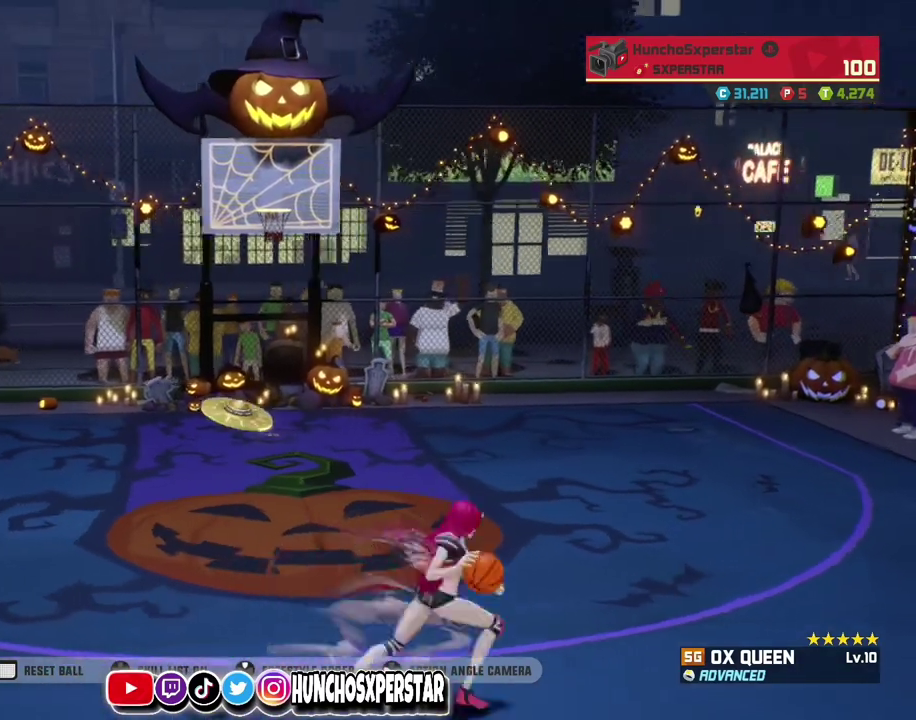
{"dt_ms": 400, "buttons": [], "left_stick": "left", "events": [[33, "CIRCLE", "down"], [67, "left_stick", "right"], [167, "CIRCLE", "up"], [267, "CIRCLE", "down"], [267, "left_stick", "left"], [400, "CIRCLE", "up"]]}